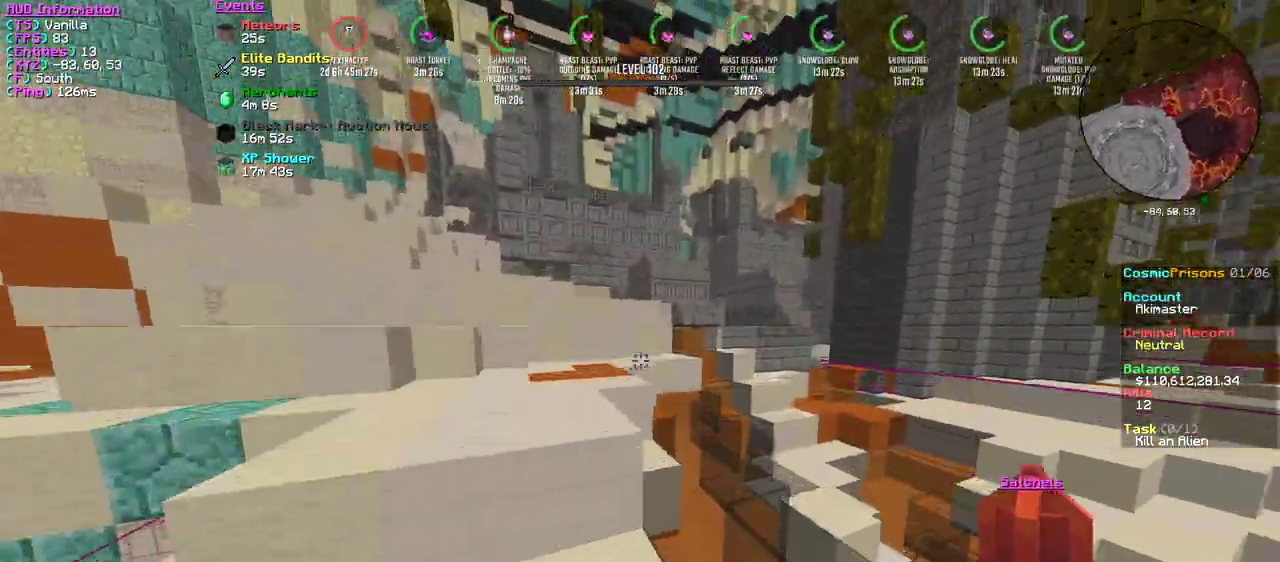
Gameplay with keyboard and mouse; each line is a JSON object with the keys and mouse buttons held at the frame after it. "events" lists presses ("down") and releases ("up") of "a", "d", "s", "w", "mouse_left" and "mouse_right" between this image and that frame as [ms after this image, input, new state], when the widget could be followed in between. "mouse_left", "mouse_right" = the "left", "right" buttons of the "mouse" list. No other keys are recorded. Fast repeated clicks can show as one long hold. Mouse movement is not recorded.
{"keys": ["w"], "mouse": [], "events": [[300, "d", "up"]]}
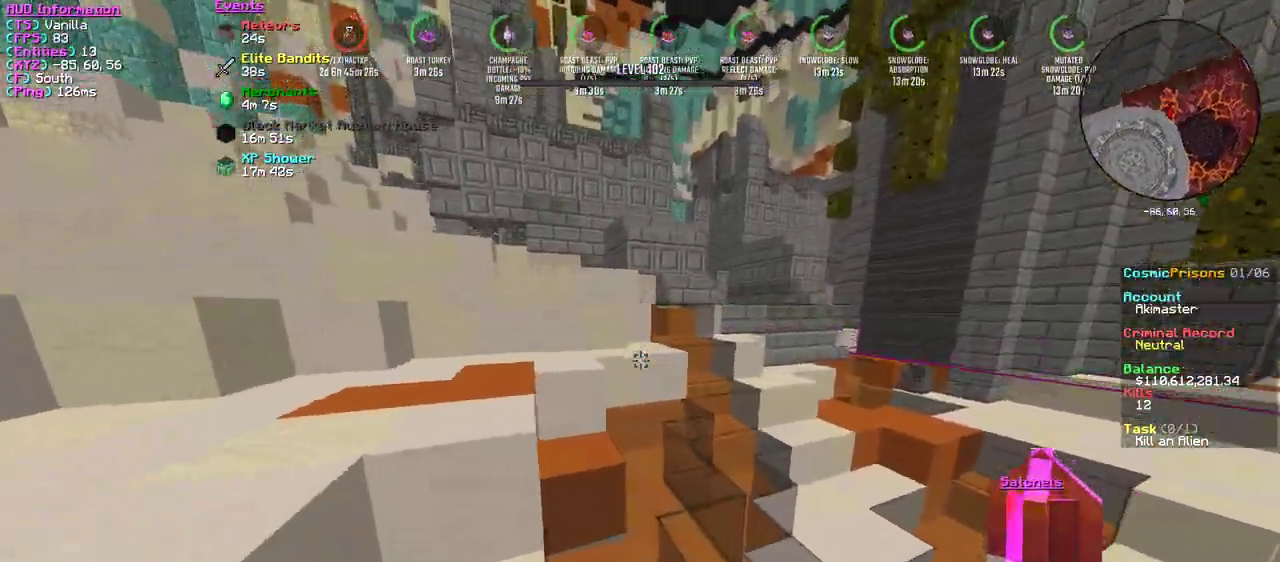
{"keys": ["w"], "mouse": ["left"], "events": [[433, "mouse_left", "down"]]}
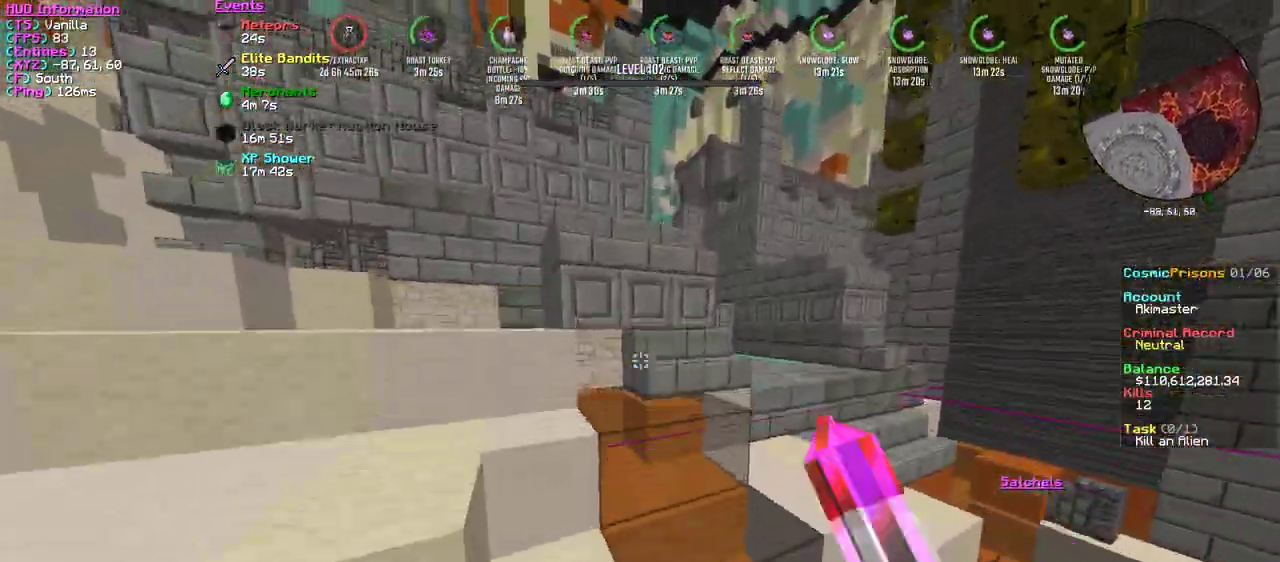
{"keys": ["d", "w"], "mouse": [], "events": [[84, "mouse_left", "up"], [217, "d", "down"]]}
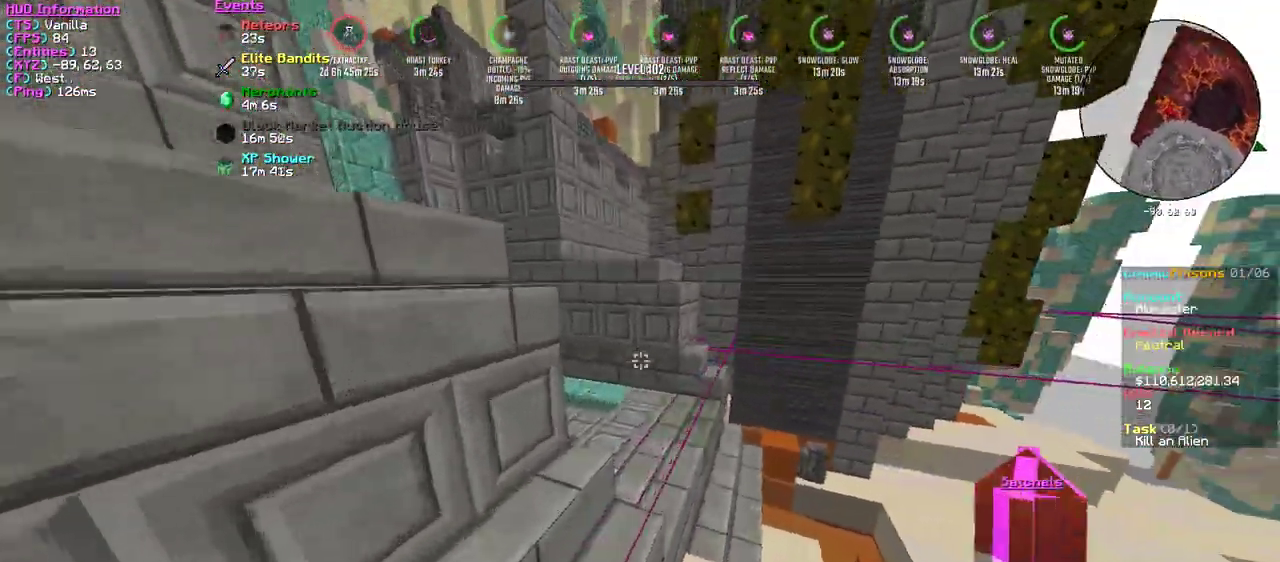
{"keys": ["w"], "mouse": [], "events": [[116, "d", "up"]]}
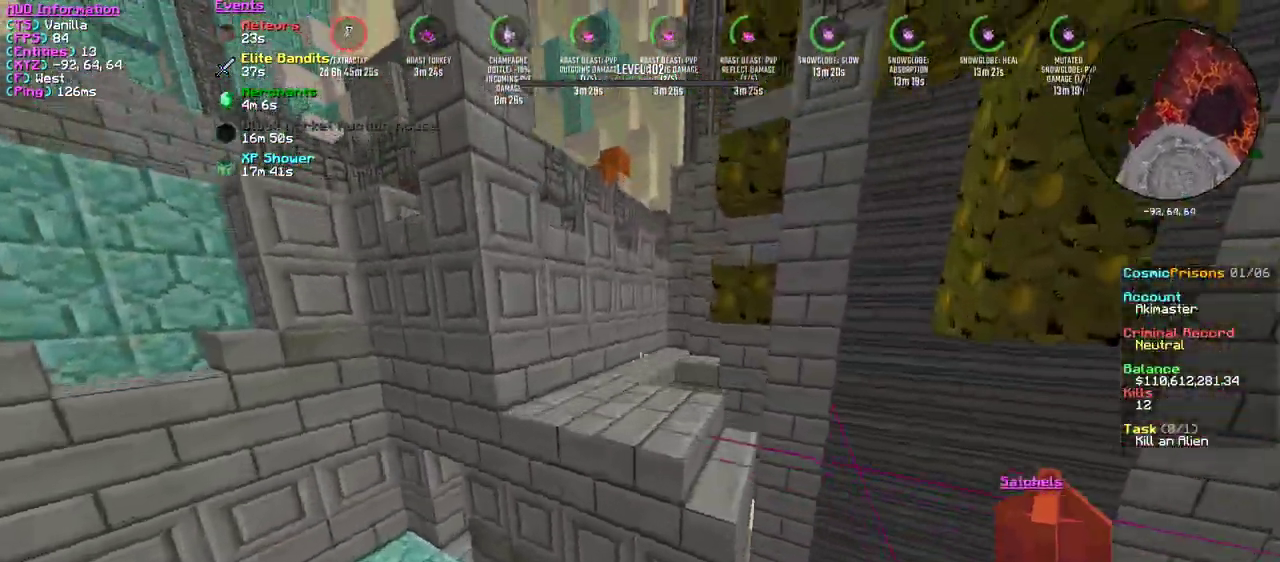
{"keys": ["w"], "mouse": [], "events": []}
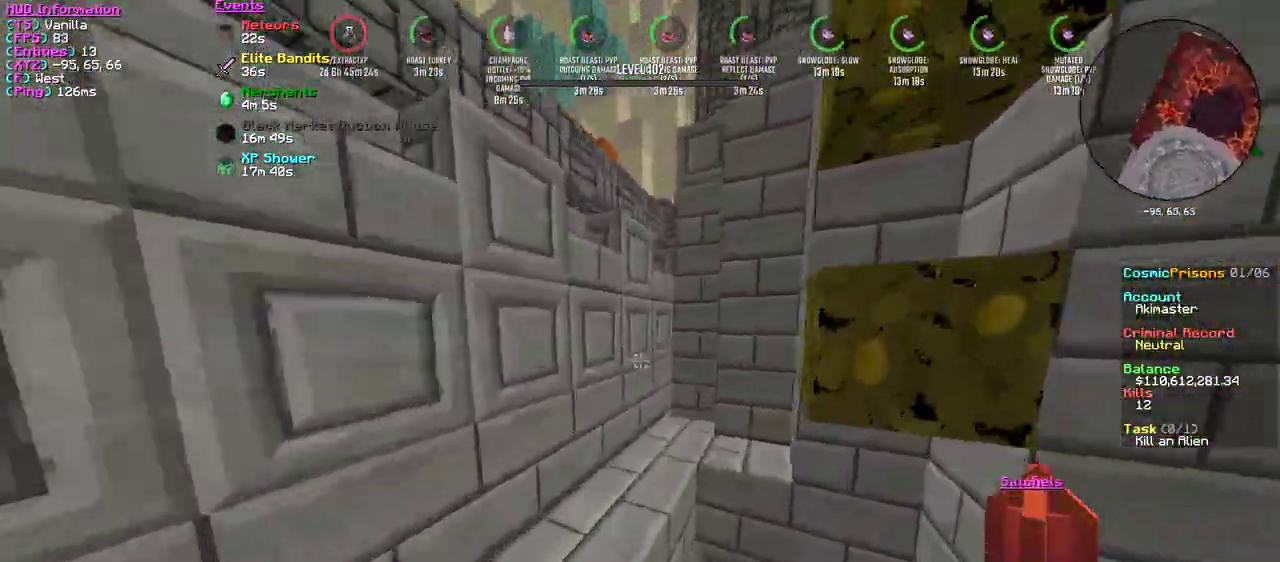
{"keys": [], "mouse": [], "events": [[200, "w", "up"]]}
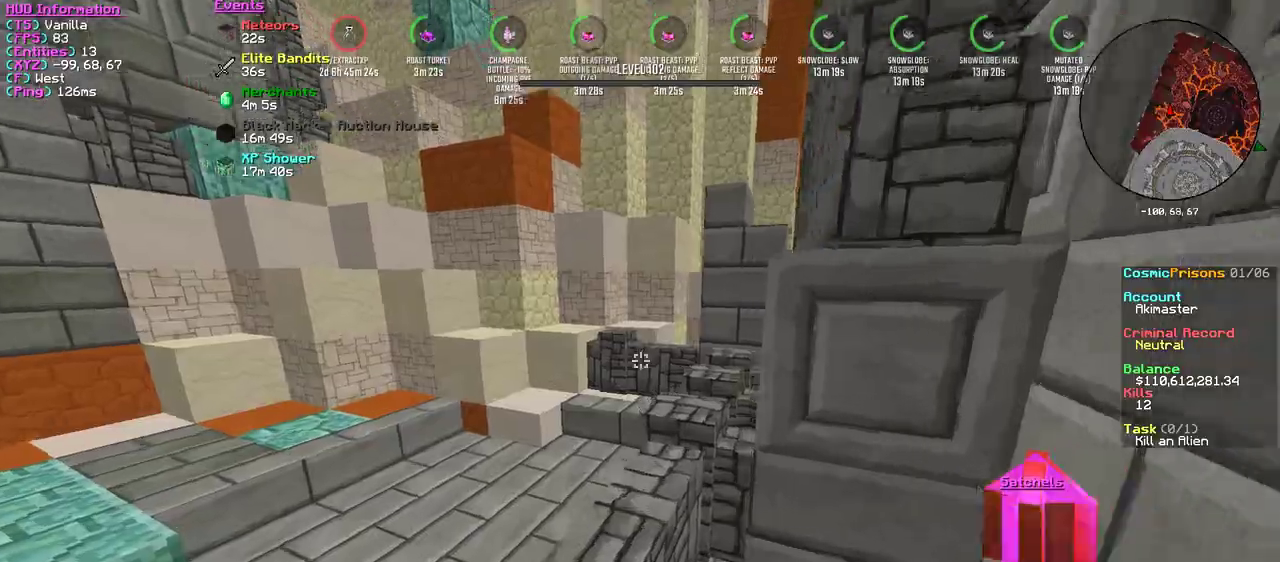
{"keys": ["w"], "mouse": [], "events": [[117, "w", "down"]]}
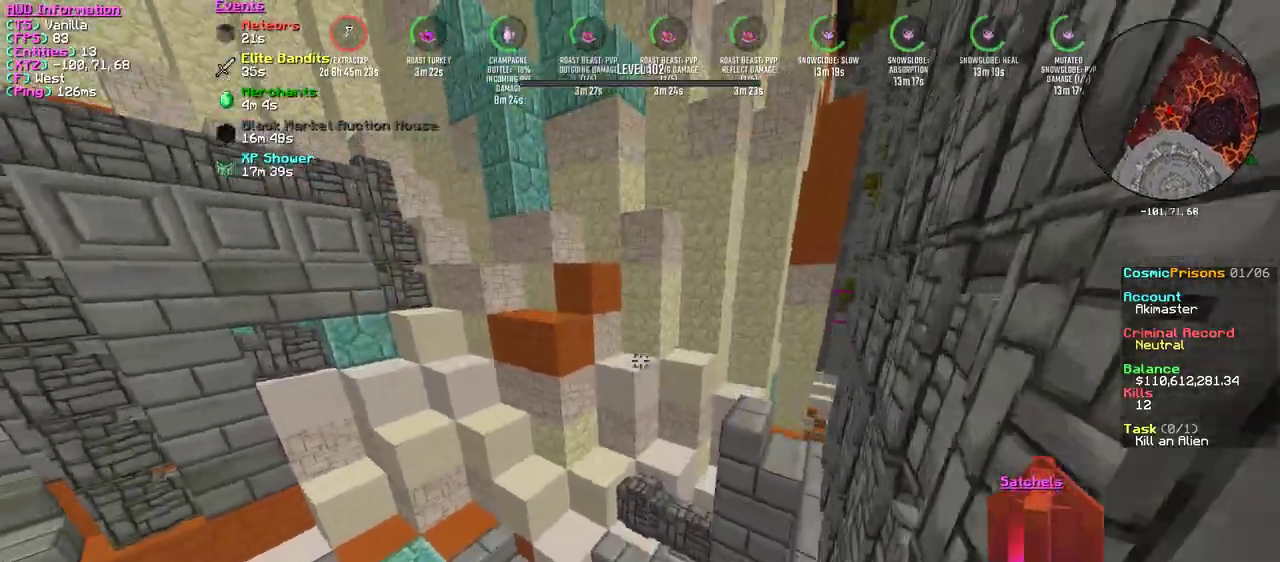
{"keys": ["w"], "mouse": [], "events": [[67, "d", "down"], [233, "d", "up"]]}
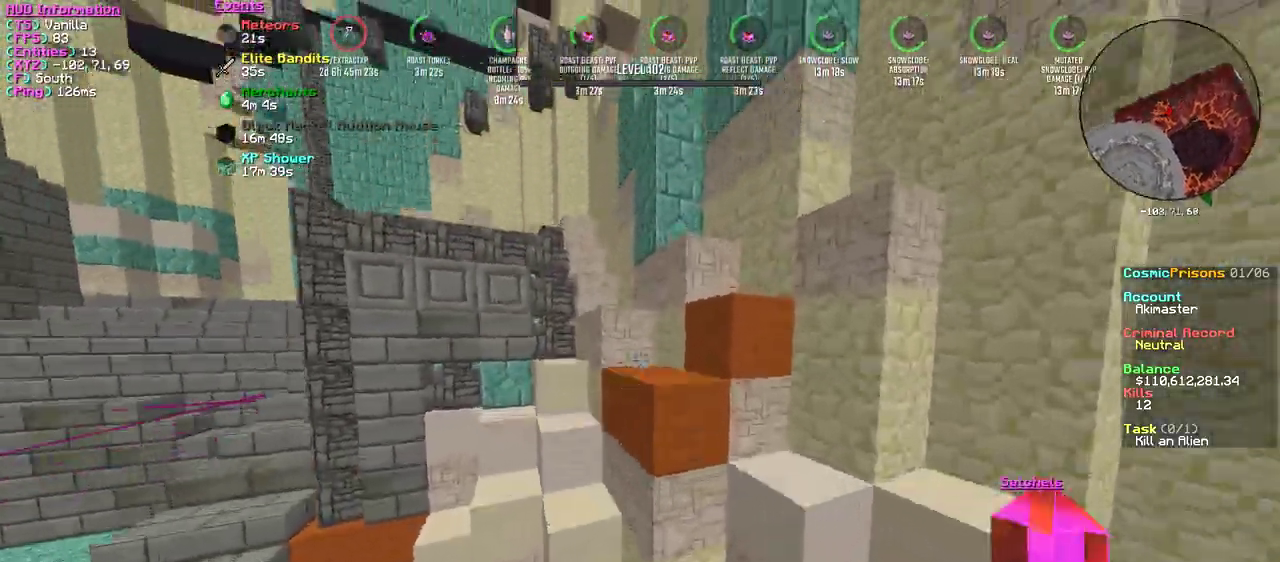
{"keys": [], "mouse": [], "events": [[417, "w", "up"]]}
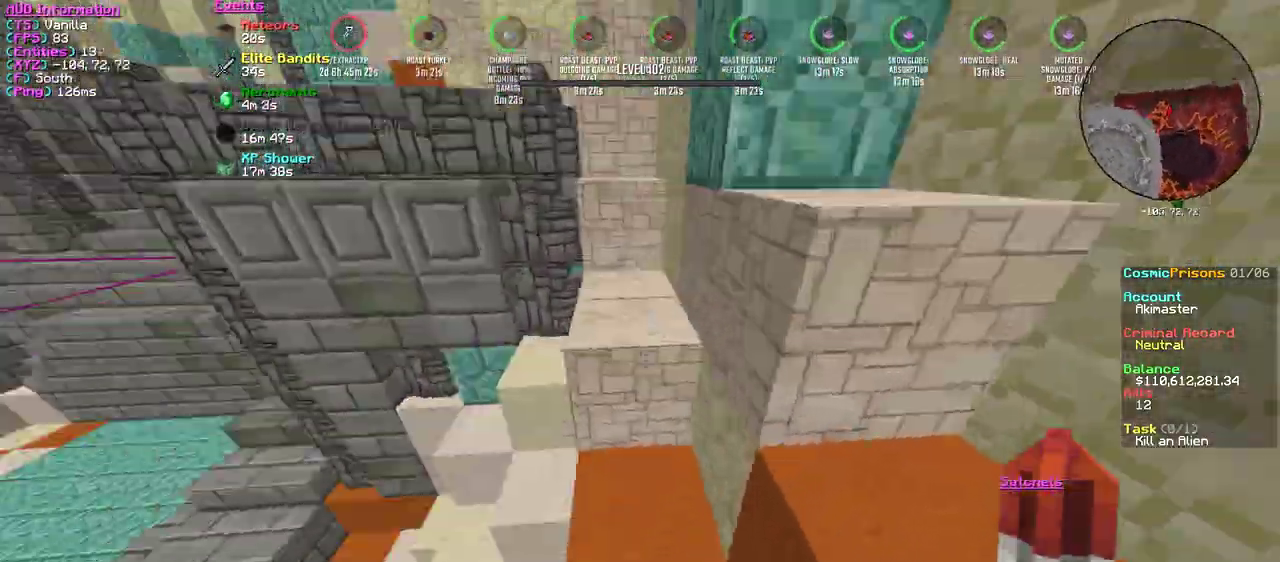
{"keys": ["d", "s"], "mouse": [], "events": [[167, "s", "down"], [233, "a", "down"], [384, "d", "down"], [434, "a", "up"]]}
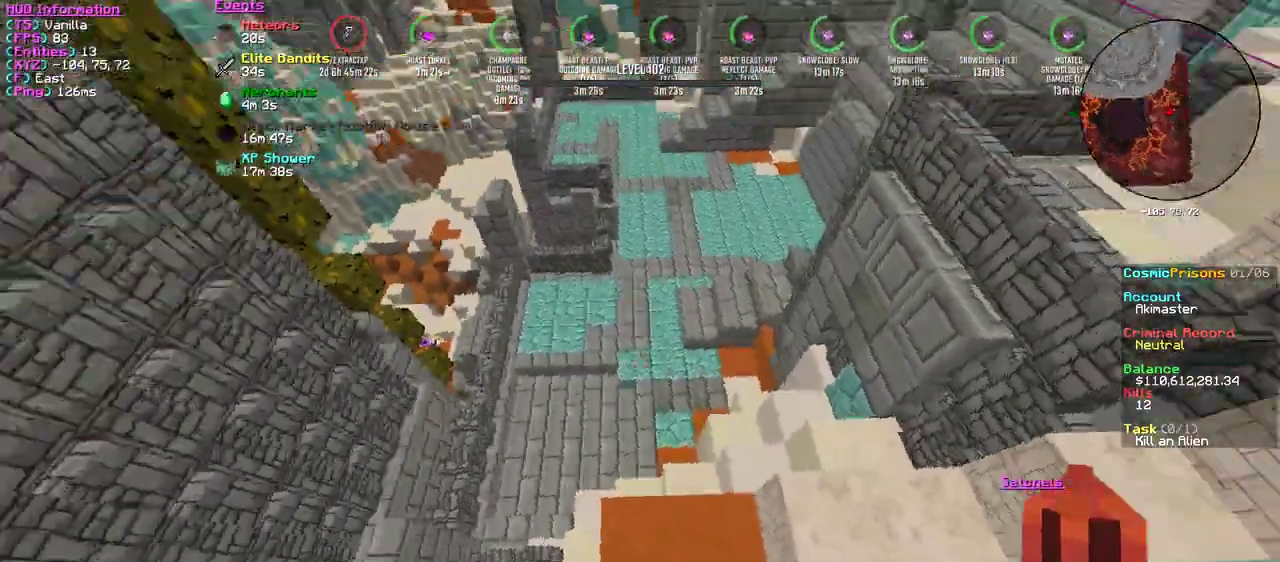
{"keys": ["a", "s"], "mouse": [], "events": [[17, "s", "up"], [384, "s", "down"], [401, "a", "down"], [417, "d", "up"]]}
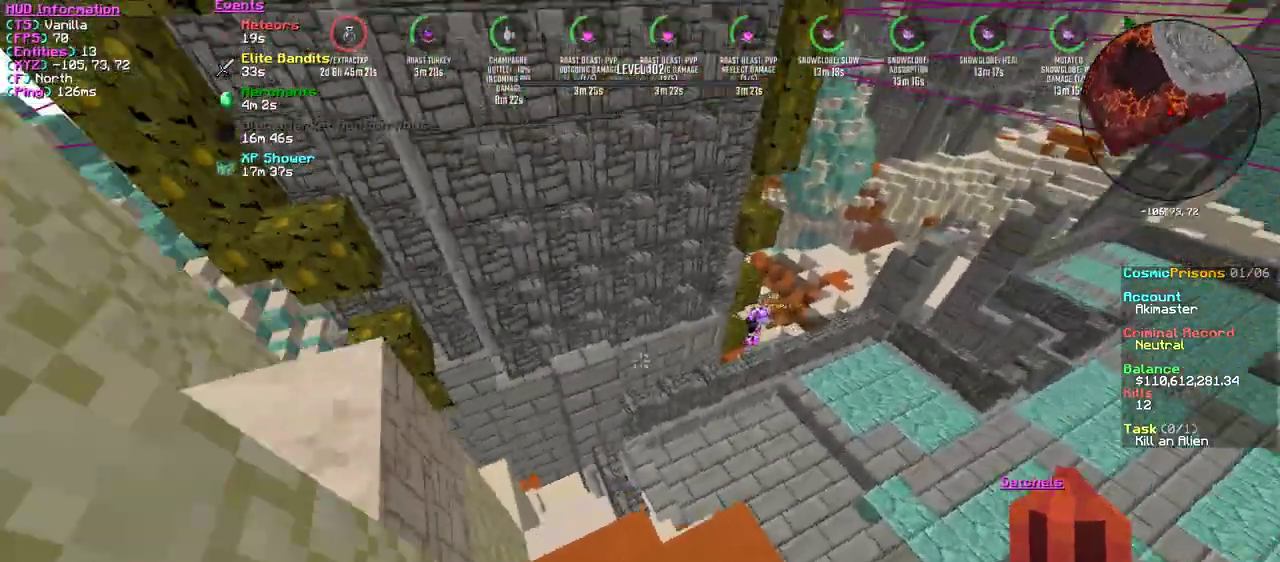
{"keys": ["a", "s"], "mouse": [], "events": [[100, "s", "up"], [417, "s", "down"]]}
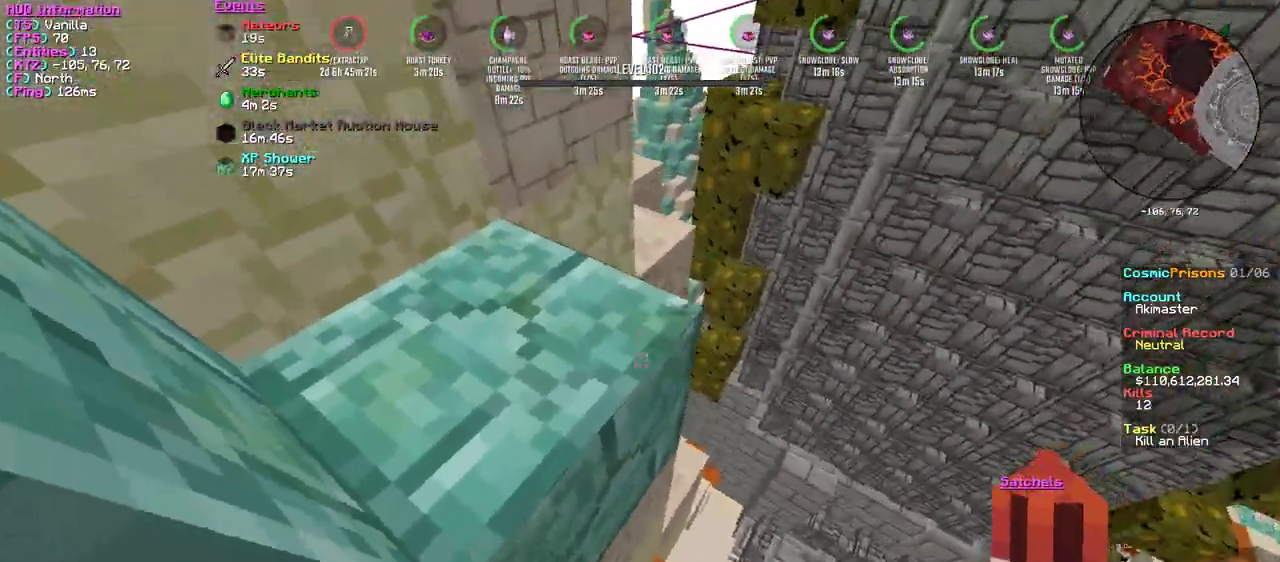
{"keys": ["w"], "mouse": [], "events": [[117, "a", "up"], [184, "s", "up"], [201, "w", "down"]]}
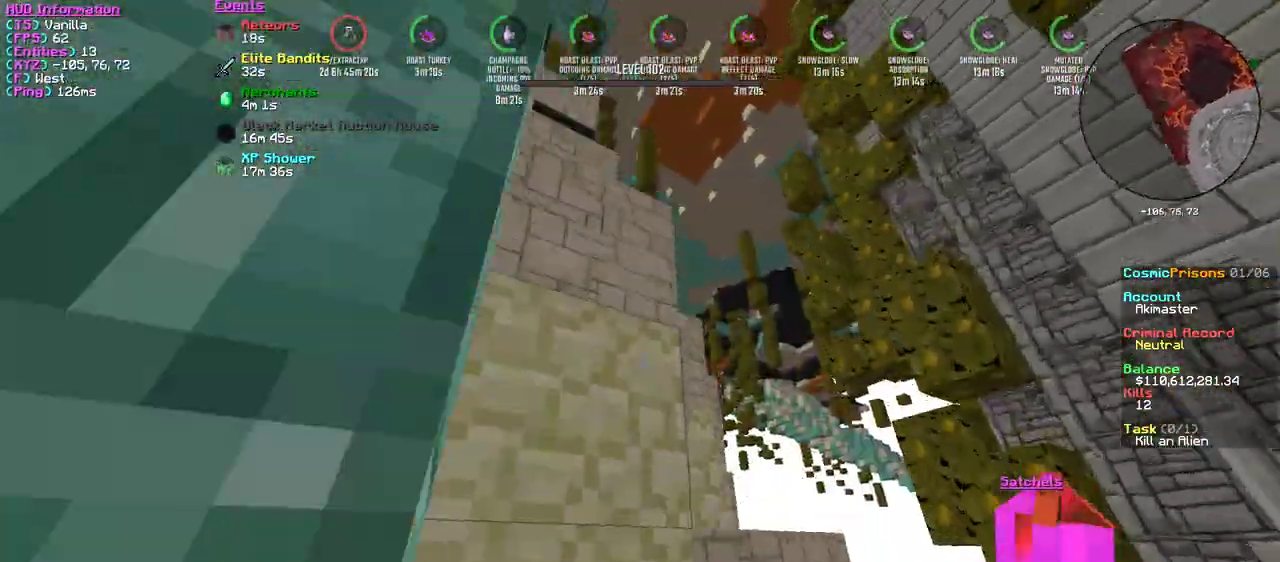
{"keys": ["a", "w"], "mouse": [], "events": [[367, "a", "down"]]}
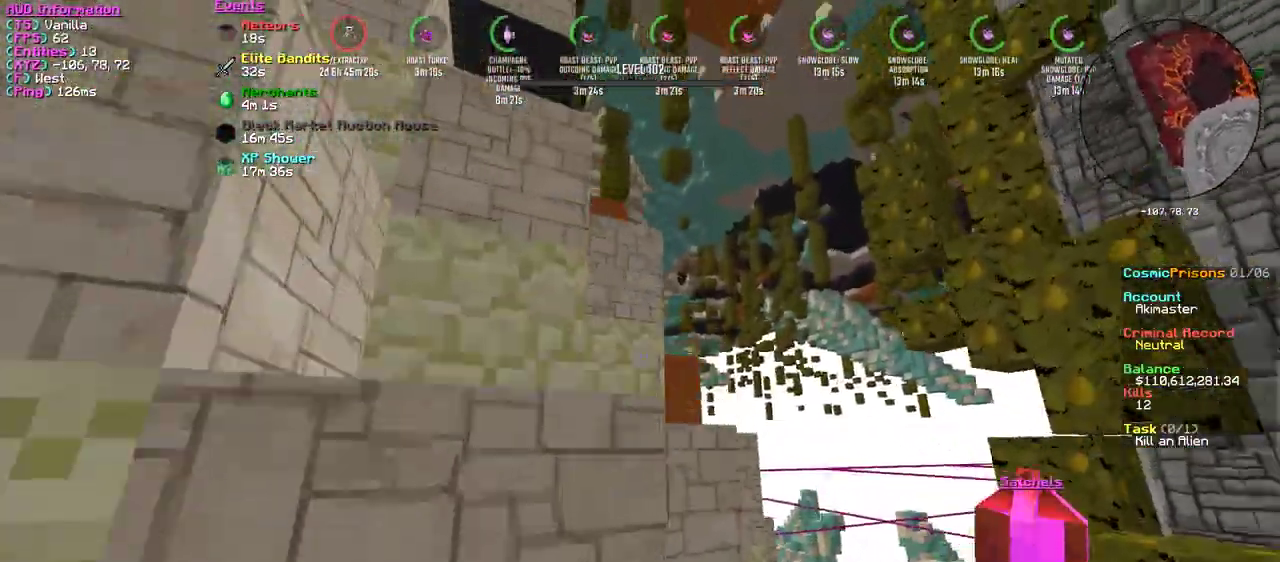
{"keys": ["a", "w"], "mouse": [], "events": [[67, "a", "up"], [134, "a", "down"], [317, "a", "up"], [401, "w", "up"], [468, "w", "down"], [484, "a", "down"]]}
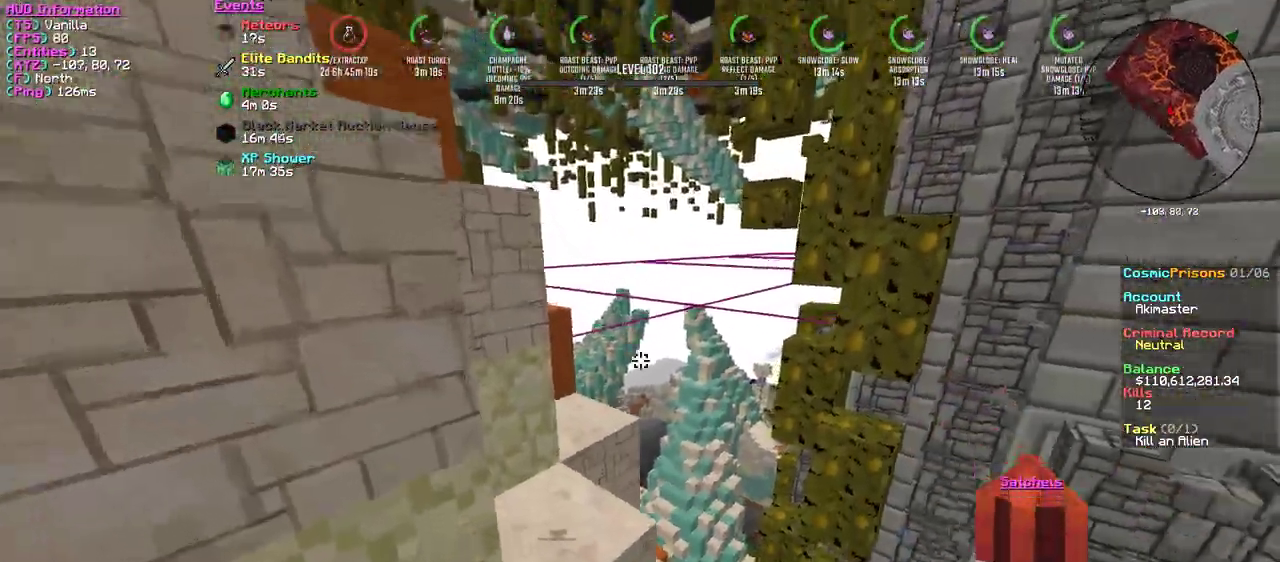
{"keys": [], "mouse": [], "events": [[200, "w", "up"], [267, "a", "up"], [350, "w", "down"], [484, "w", "up"]]}
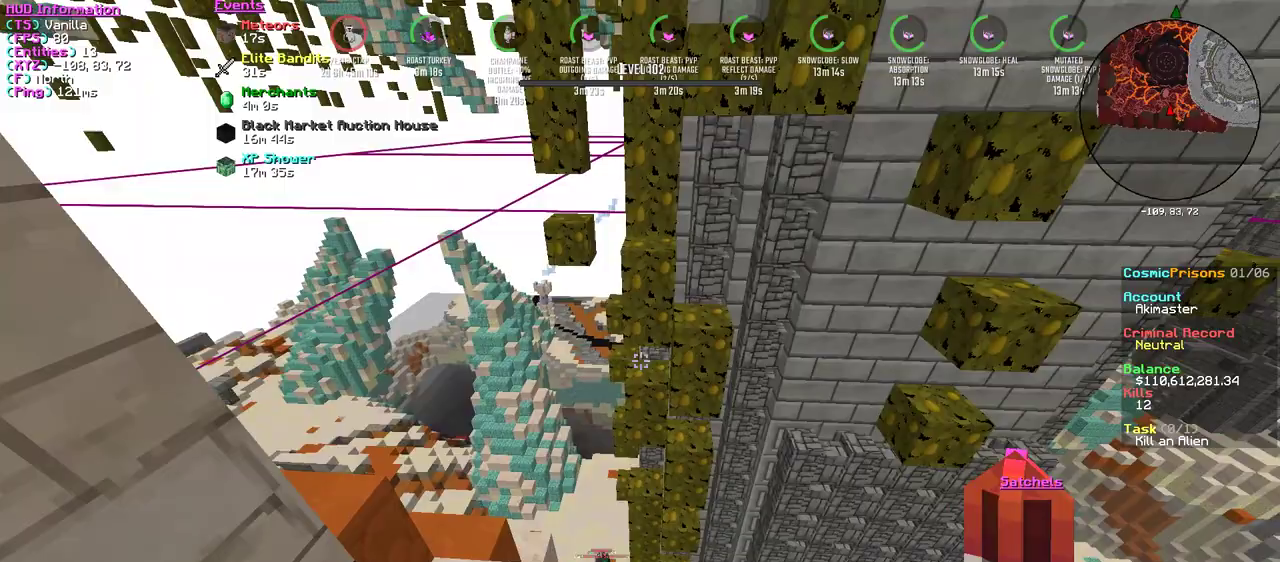
{"keys": ["w"], "mouse": [], "events": [[201, "w", "down"]]}
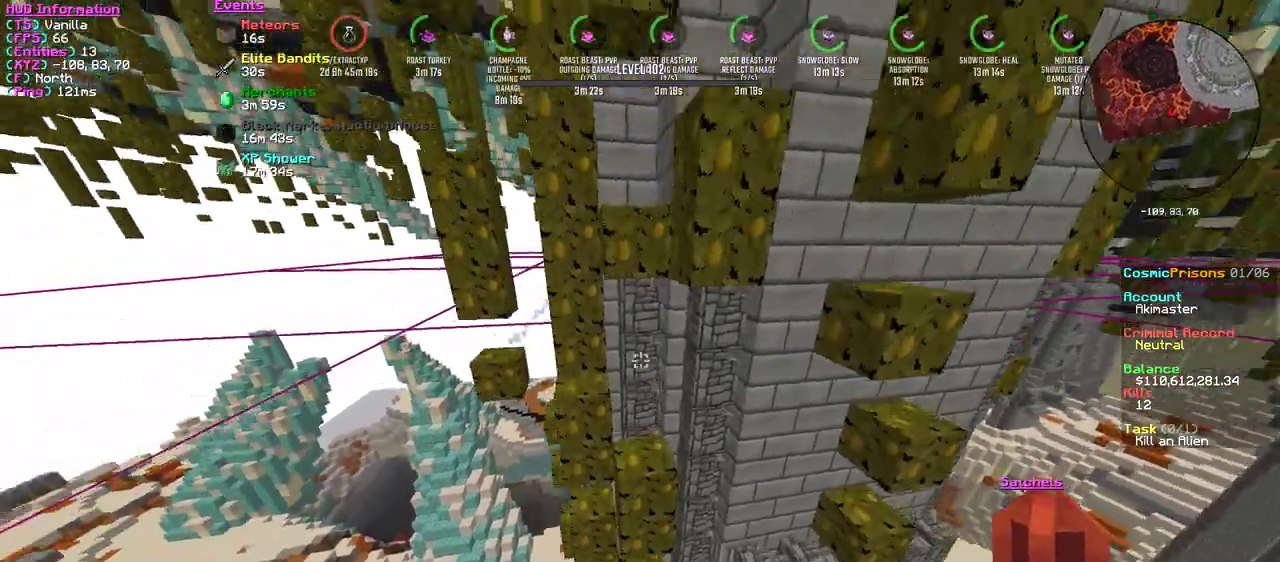
{"keys": ["a"], "mouse": [], "events": [[300, "w", "up"], [434, "a", "down"]]}
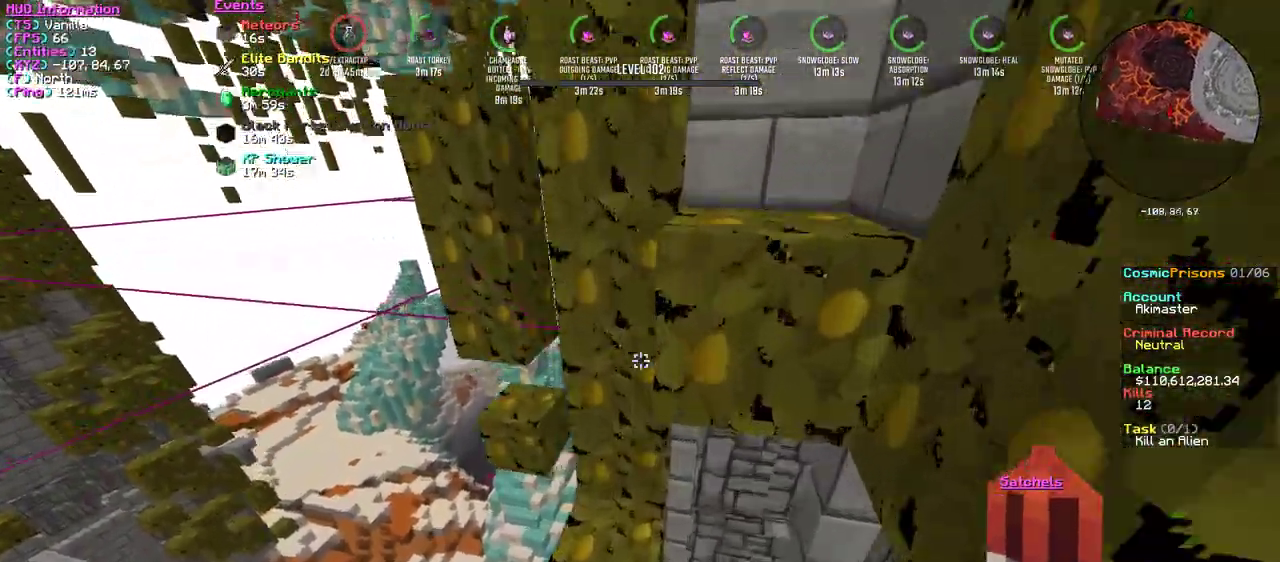
{"keys": [], "mouse": [], "events": [[84, "a", "up"], [201, "a", "down"], [334, "a", "up"]]}
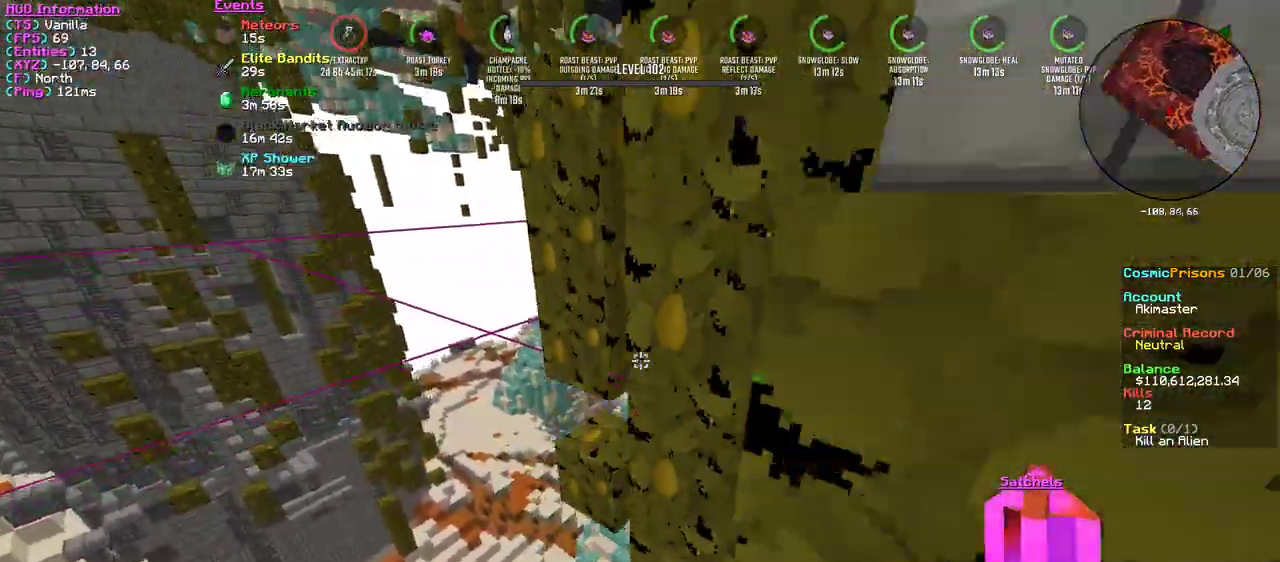
{"keys": ["a", "w"], "mouse": [], "events": [[50, "w", "down"], [367, "a", "down"]]}
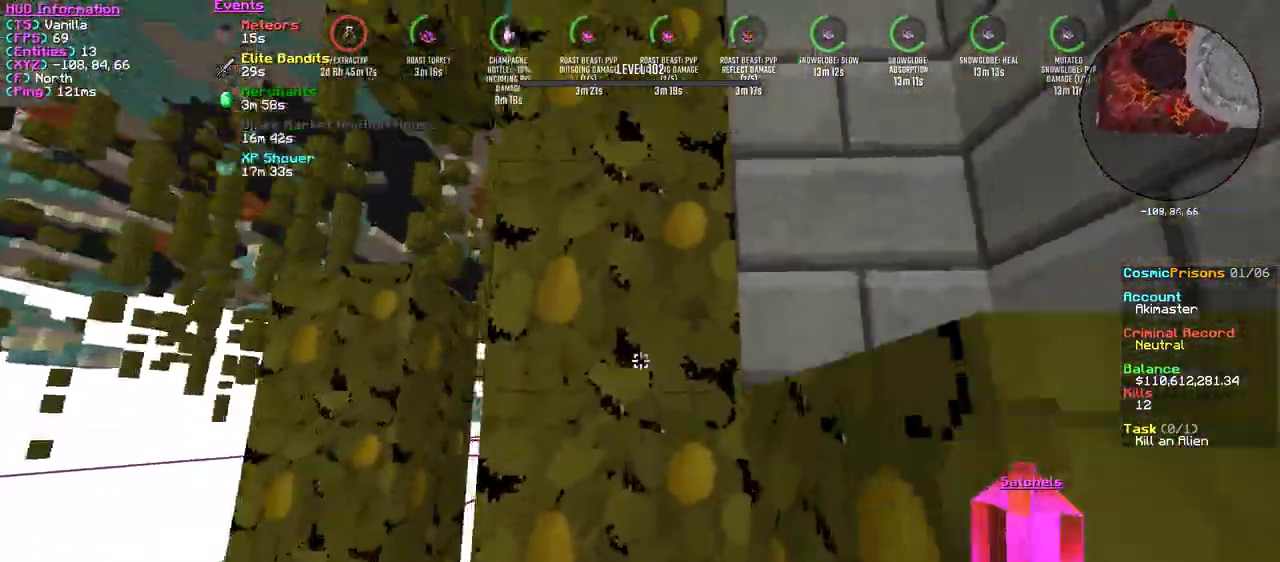
{"keys": ["d", "w"], "mouse": [], "events": [[50, "a", "up"], [100, "w", "up"], [167, "w", "down"], [284, "d", "down"]]}
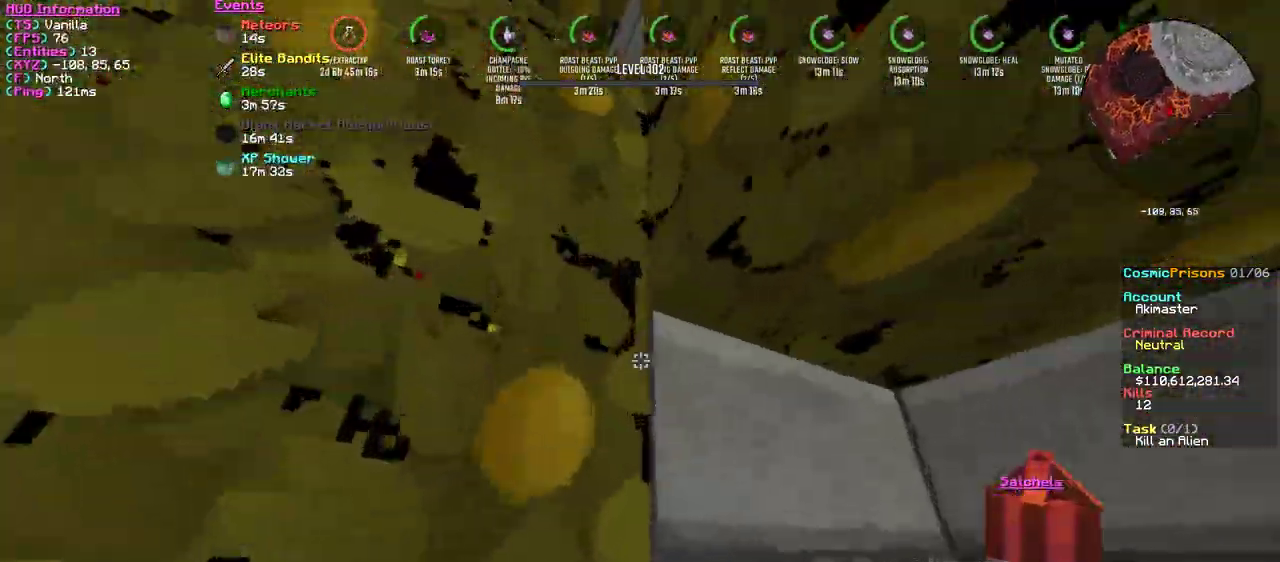
{"keys": ["a"], "mouse": [], "events": [[83, "a", "down"], [334, "d", "up"], [434, "w", "up"]]}
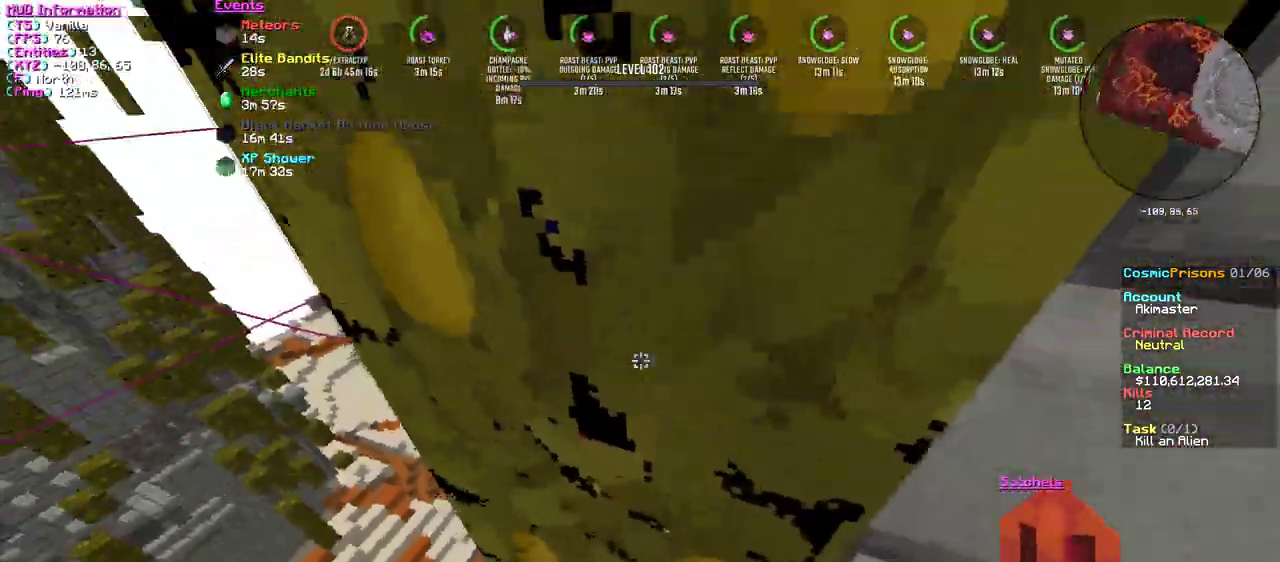
{"keys": [], "mouse": [], "events": [[251, "a", "up"]]}
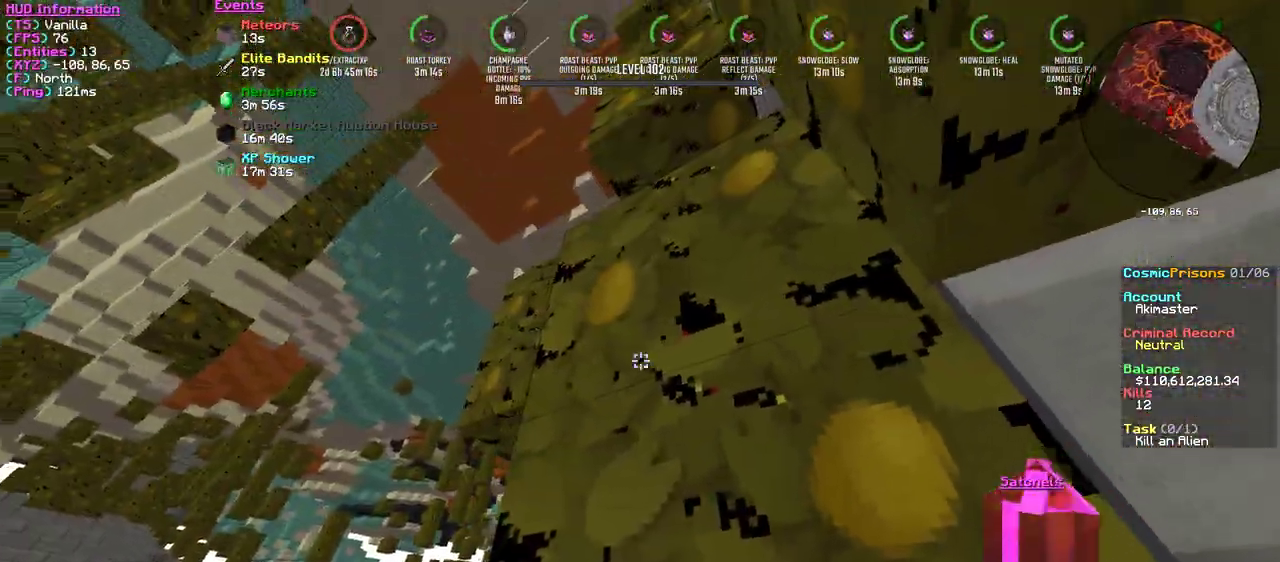
{"keys": ["a"], "mouse": [], "events": [[400, "a", "down"]]}
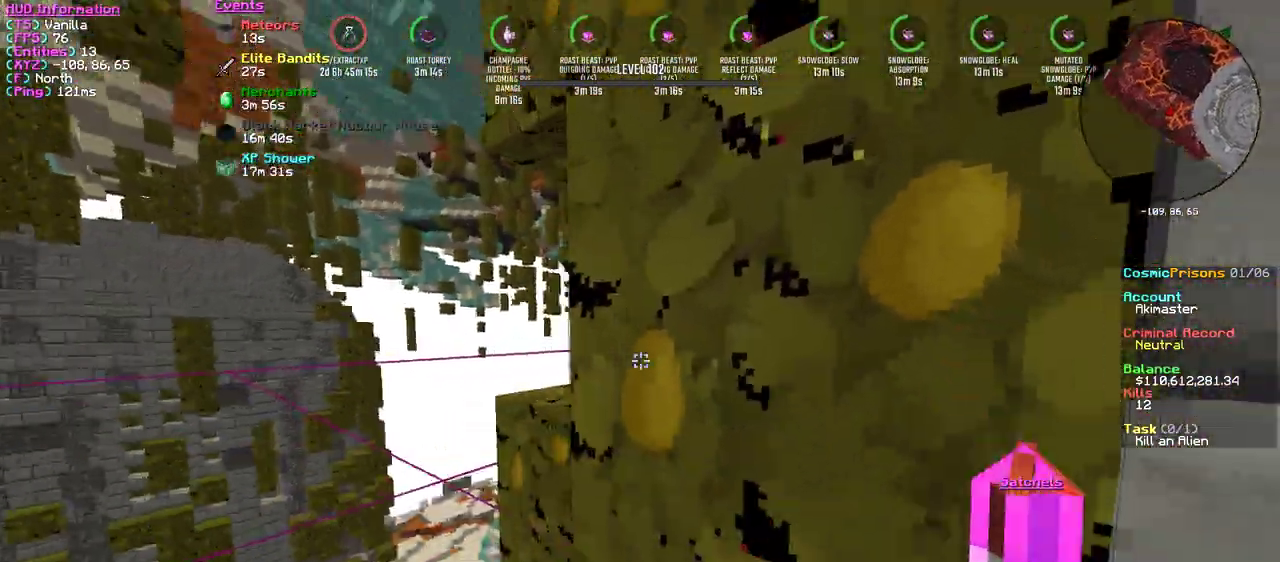
{"keys": ["w"], "mouse": [], "events": [[201, "a", "up"], [451, "w", "down"]]}
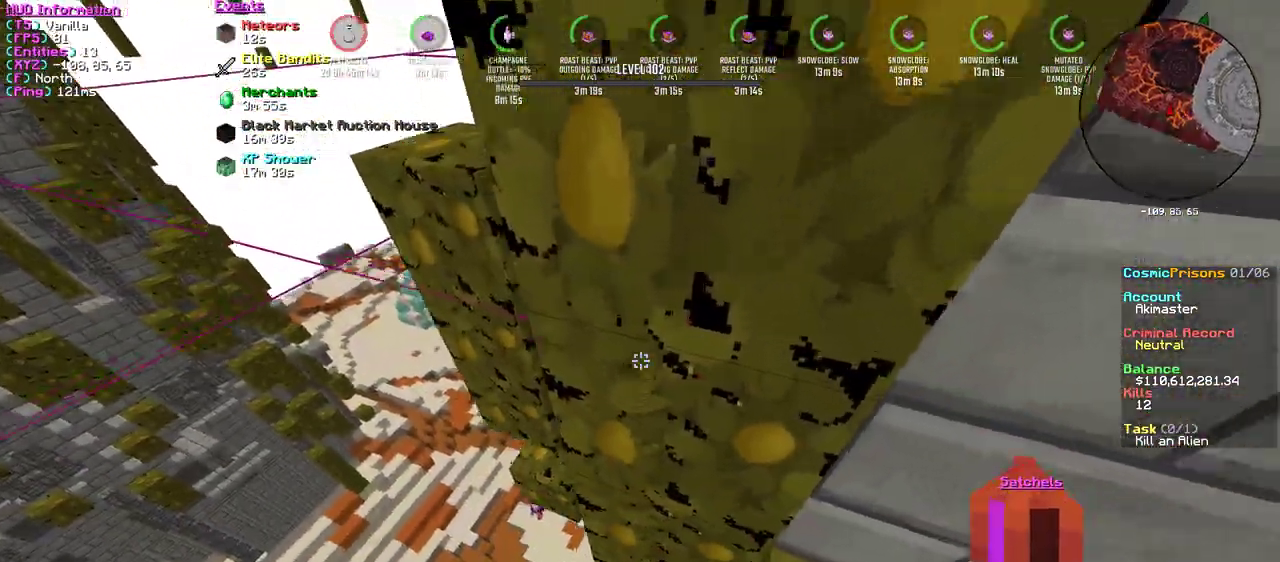
{"keys": ["a", "s"], "mouse": [], "events": [[67, "w", "up"], [167, "a", "down"], [350, "s", "down"]]}
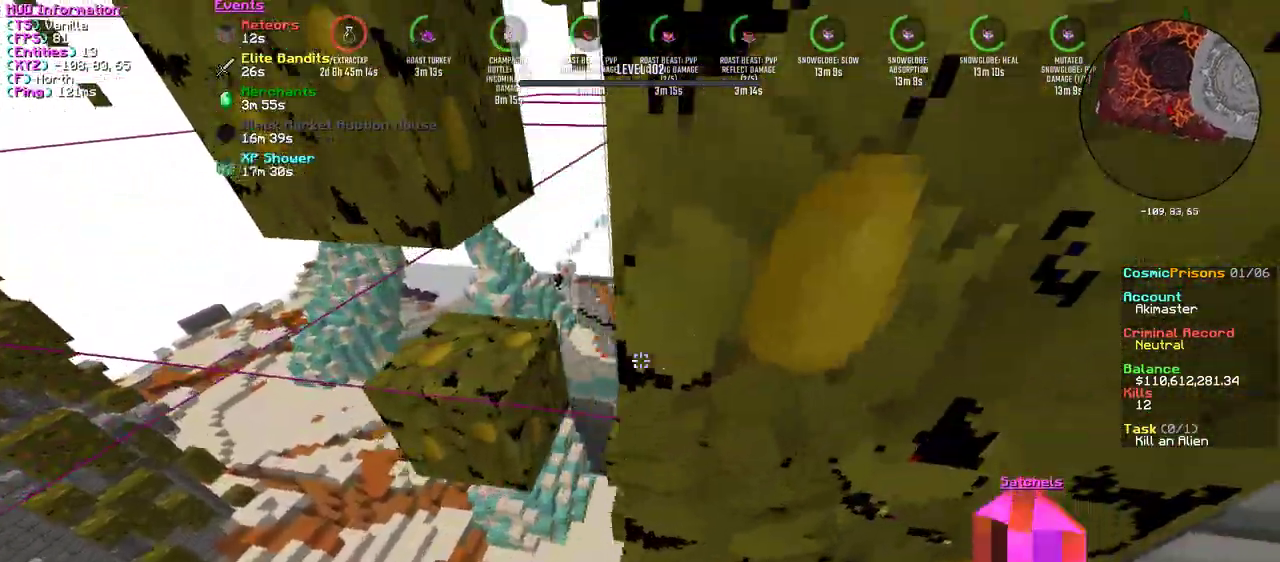
{"keys": [], "mouse": [], "events": [[34, "s", "up"], [251, "a", "up"]]}
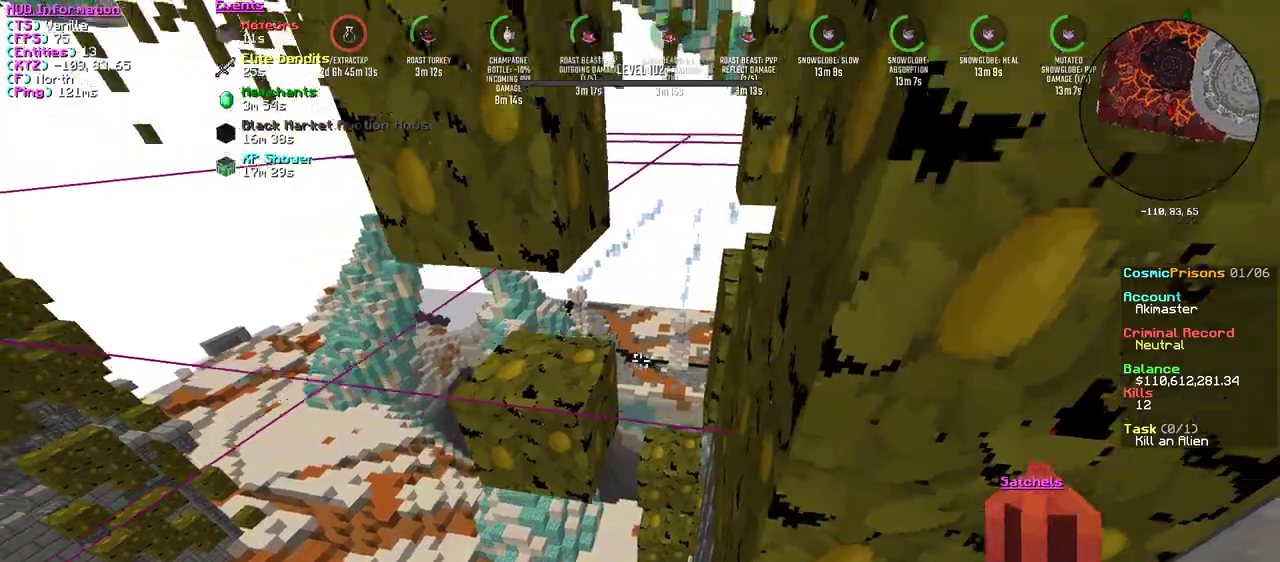
{"keys": ["d", "w"], "mouse": [], "events": [[50, "w", "down"], [284, "d", "down"]]}
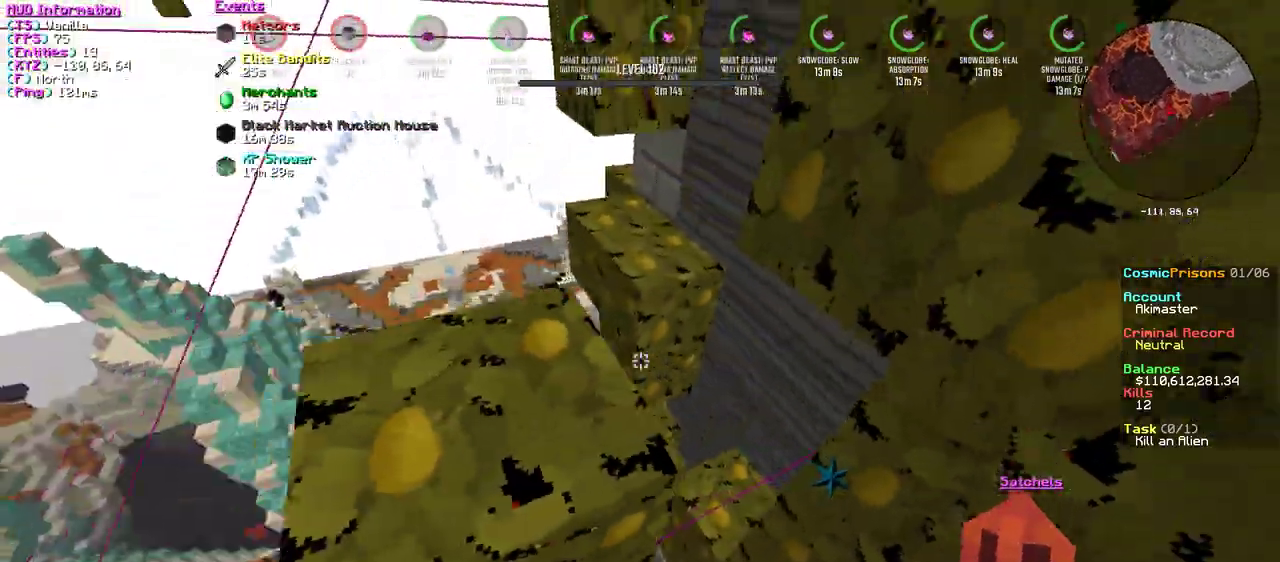
{"keys": ["d", "w"], "mouse": [], "events": []}